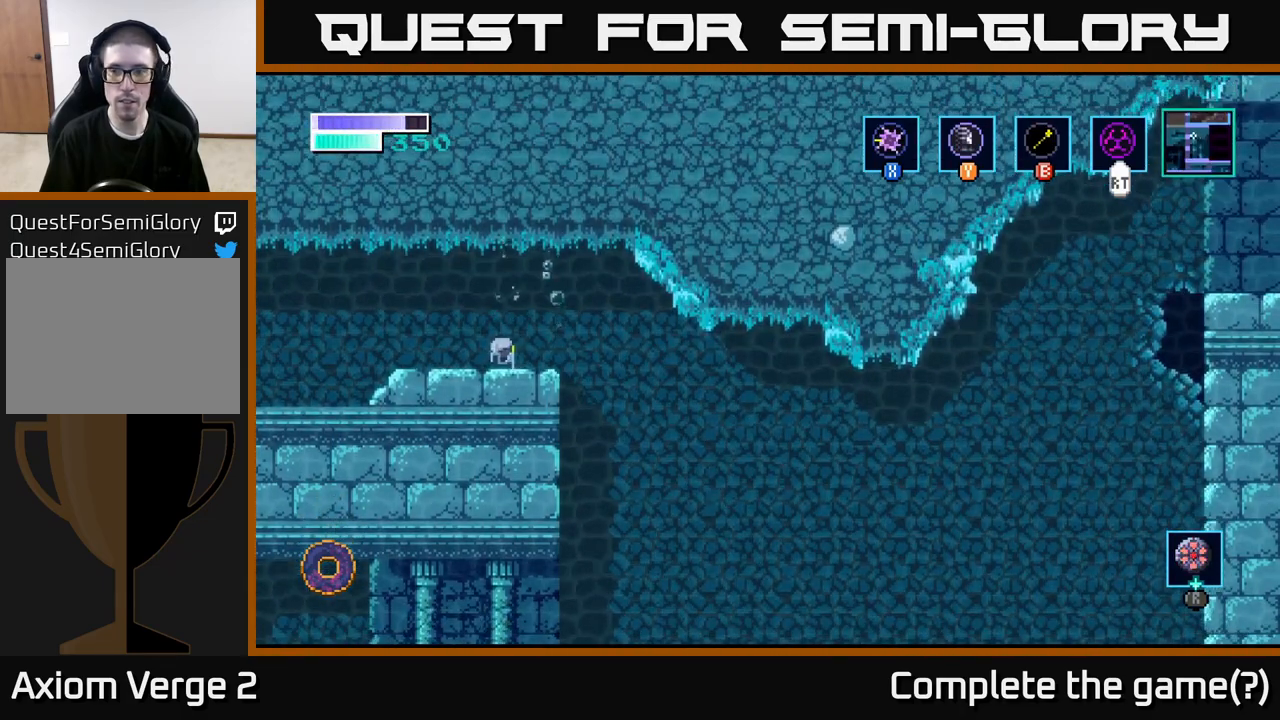
Gameplay with a controller (Xbox layout); each line is a JSON object with the inputs held at the frame after it. "events" lists button and stick changes between this image and that frame as [ms after this image, input, new state], when the widget could be followed in between.
{"buttons": [], "left_stick": "center", "right_stick": "center", "events": [[117, "left_stick", "center"]]}
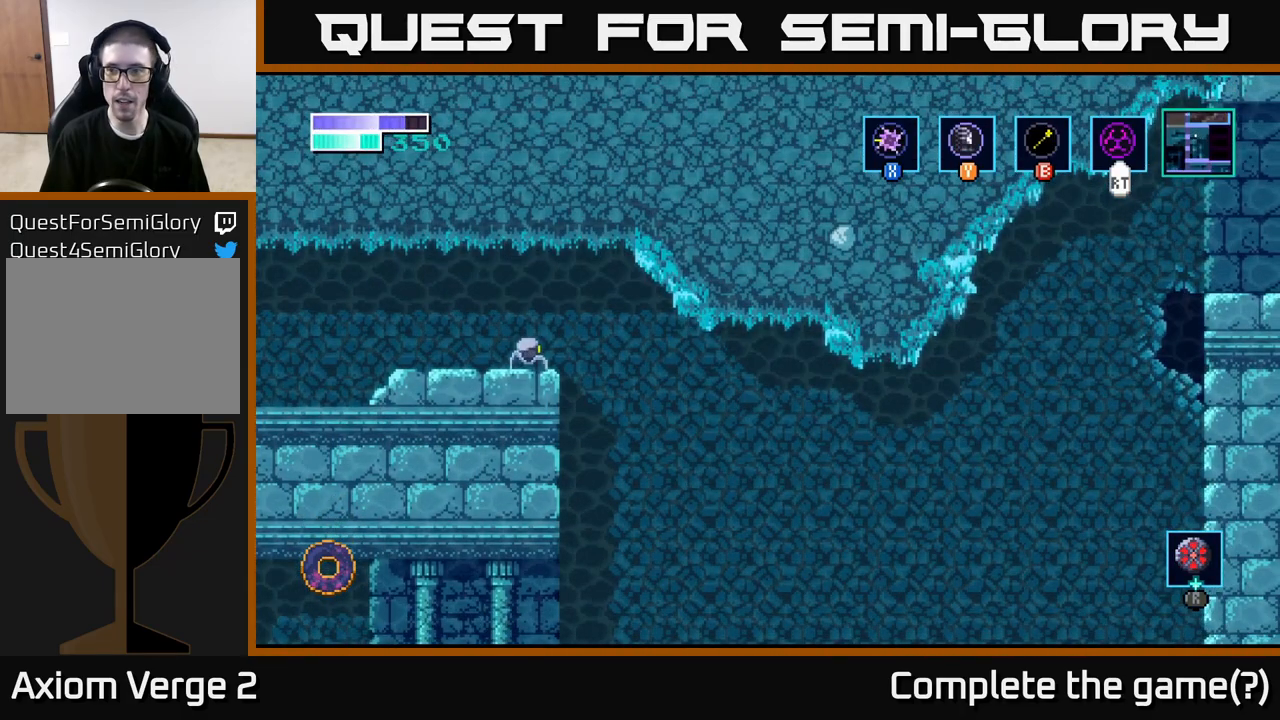
{"buttons": [], "left_stick": "center", "right_stick": "center", "events": []}
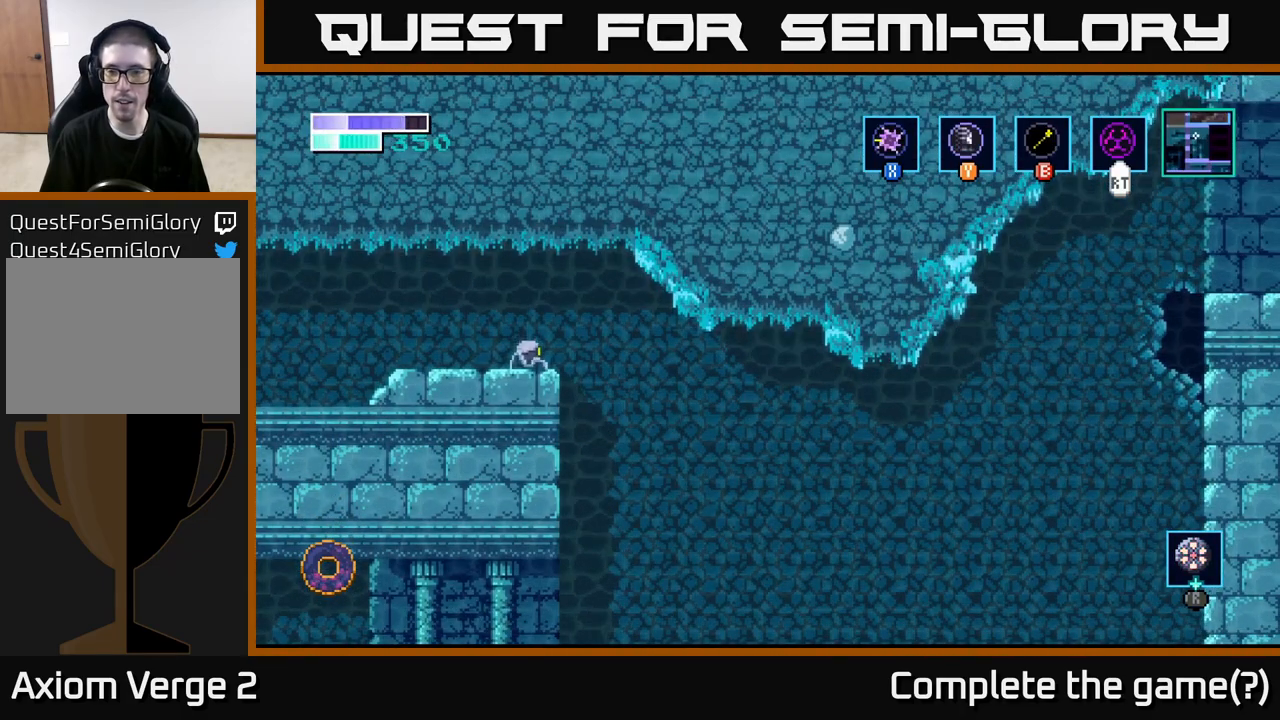
{"buttons": [], "left_stick": "right", "right_stick": "center", "events": [[200, "left_stick", "right"], [283, "A", "down"], [333, "A", "up"]]}
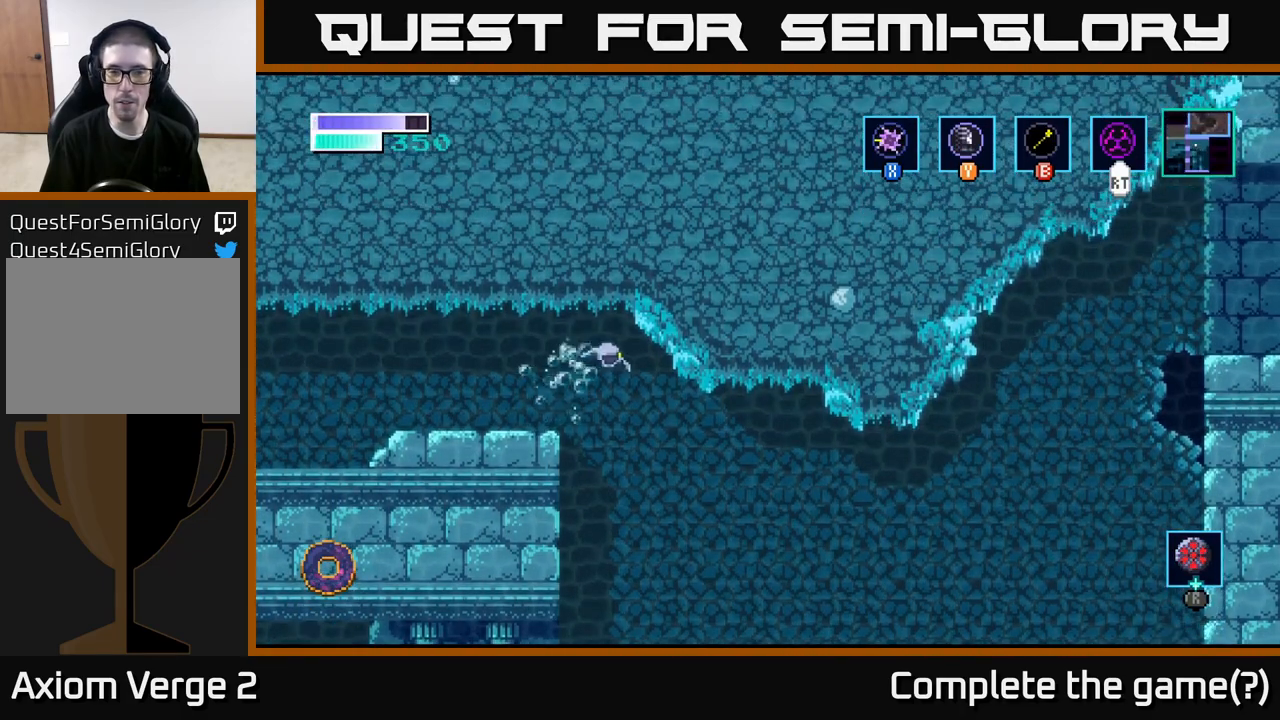
{"buttons": [], "left_stick": "center", "right_stick": "center", "events": [[383, "left_stick", "center"]]}
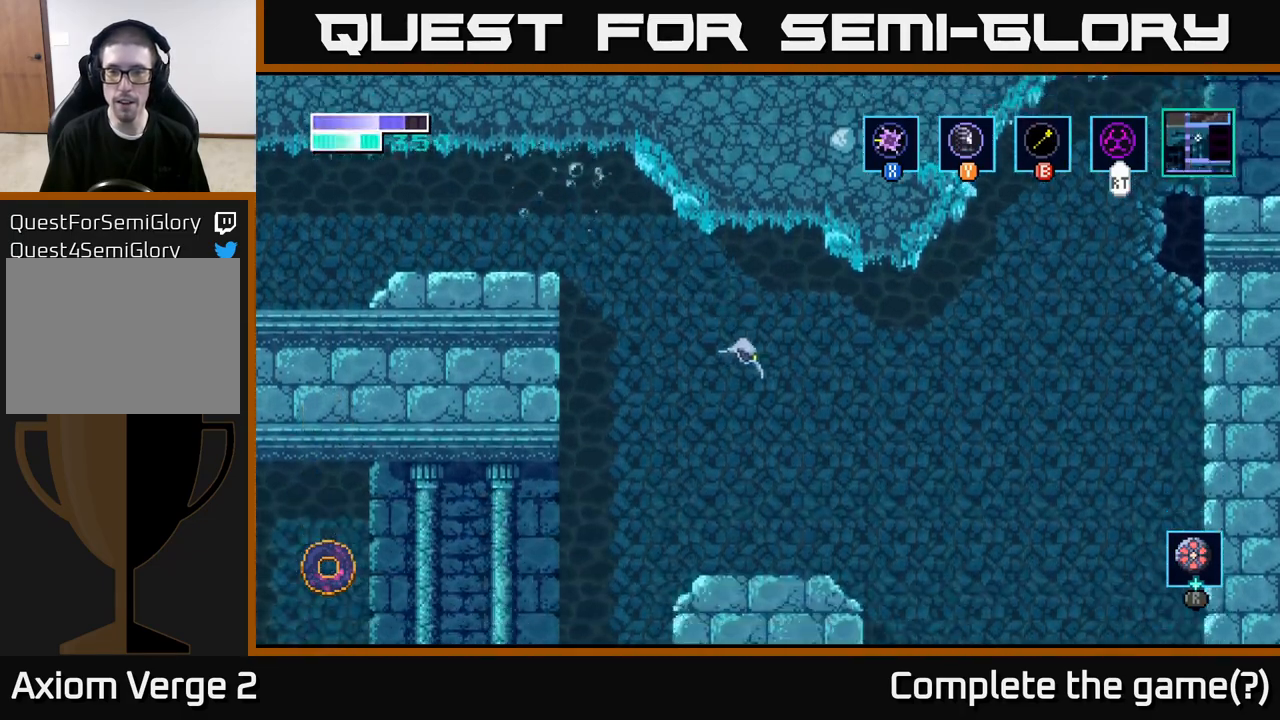
{"buttons": [], "left_stick": "center", "right_stick": "center", "events": [[50, "left_stick", "left"], [250, "left_stick", "right"], [383, "left_stick", "center"]]}
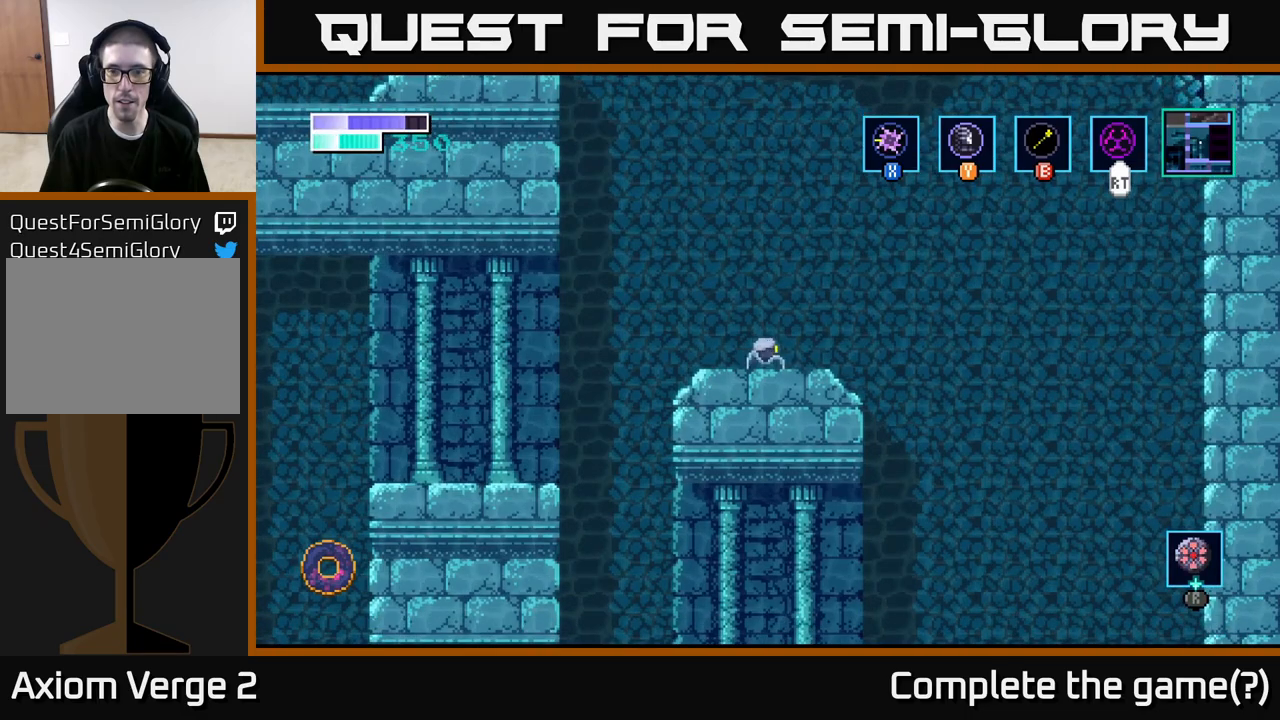
{"buttons": [], "left_stick": "center", "right_stick": "center", "events": [[200, "left_stick", "right"], [333, "left_stick", "center"]]}
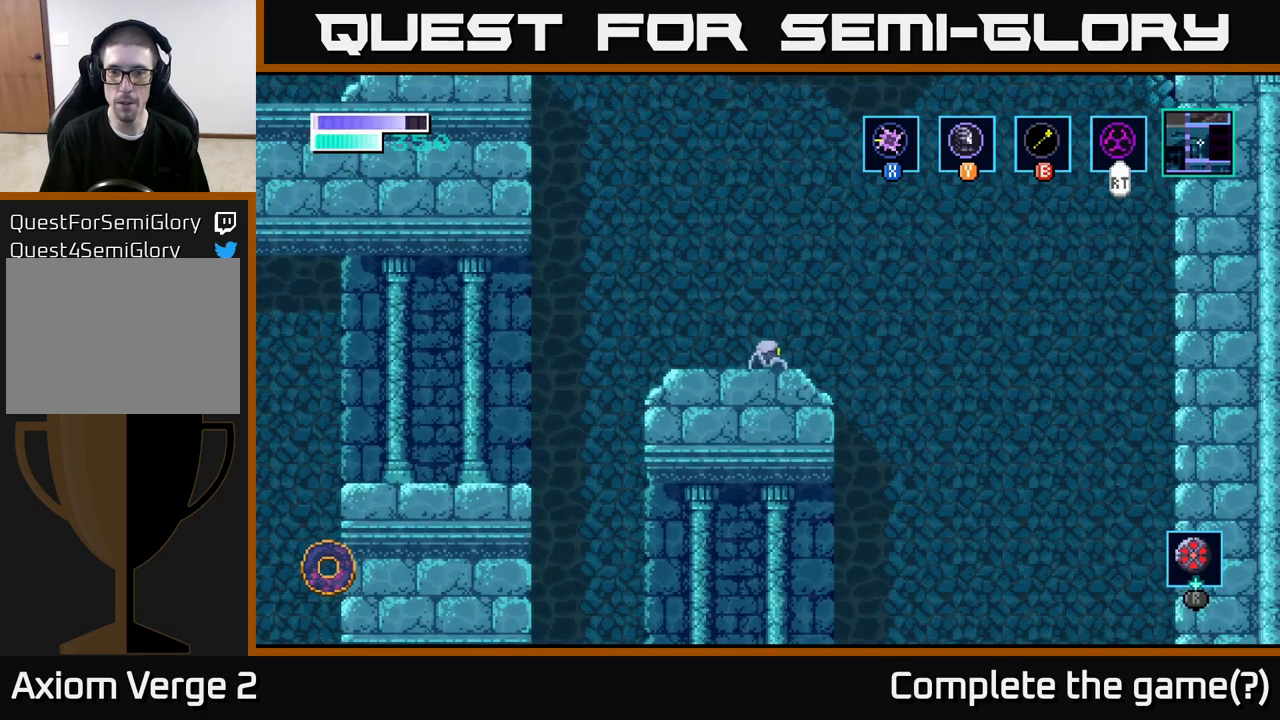
{"buttons": ["A"], "left_stick": "up-right", "right_stick": "center", "events": [[50, "left_stick", "right"], [217, "A", "down"], [333, "left_stick", "up-right"]]}
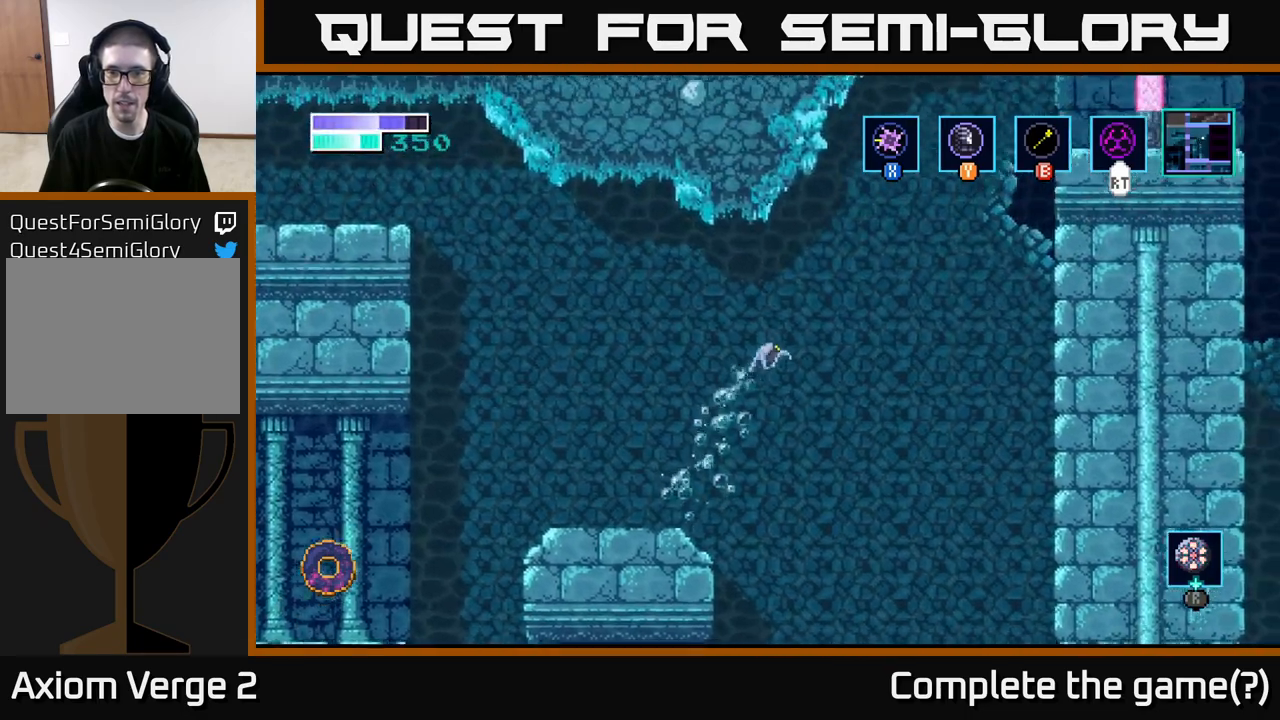
{"buttons": ["B"], "left_stick": "up-right", "right_stick": "center", "events": [[433, "B", "down"], [450, "A", "up"]]}
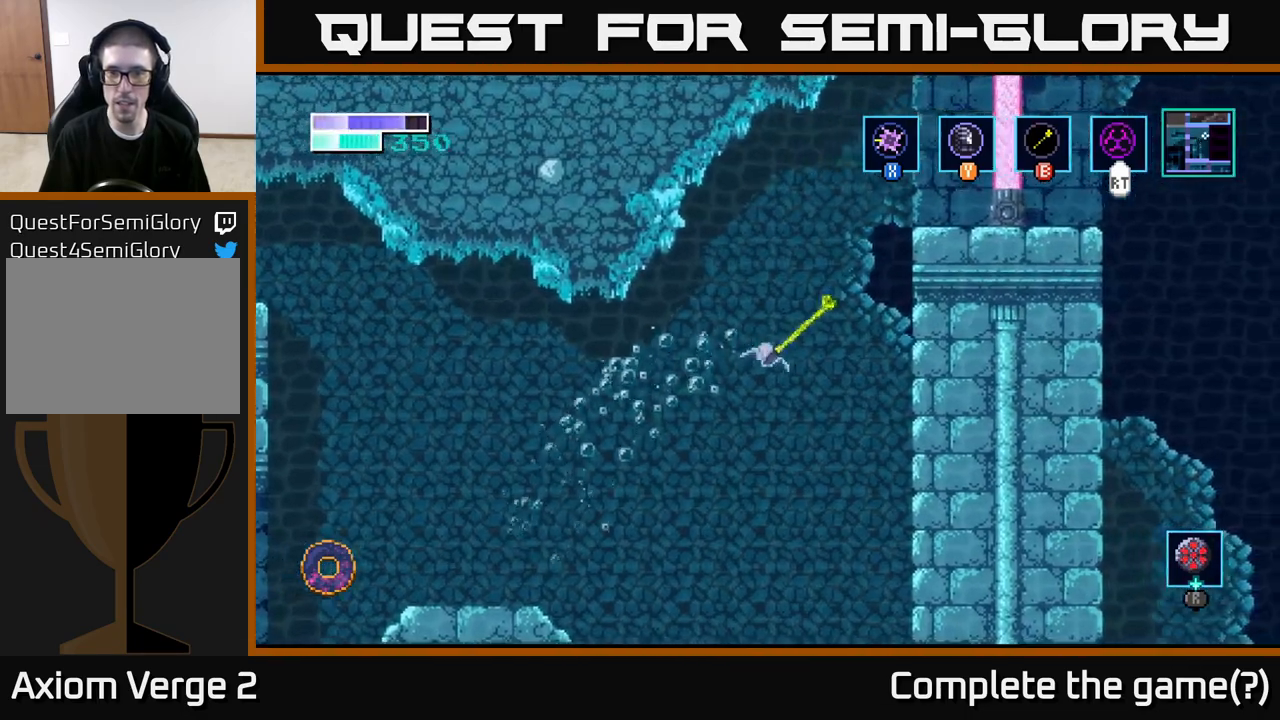
{"buttons": [], "left_stick": "up-right", "right_stick": "center", "events": [[67, "B", "up"]]}
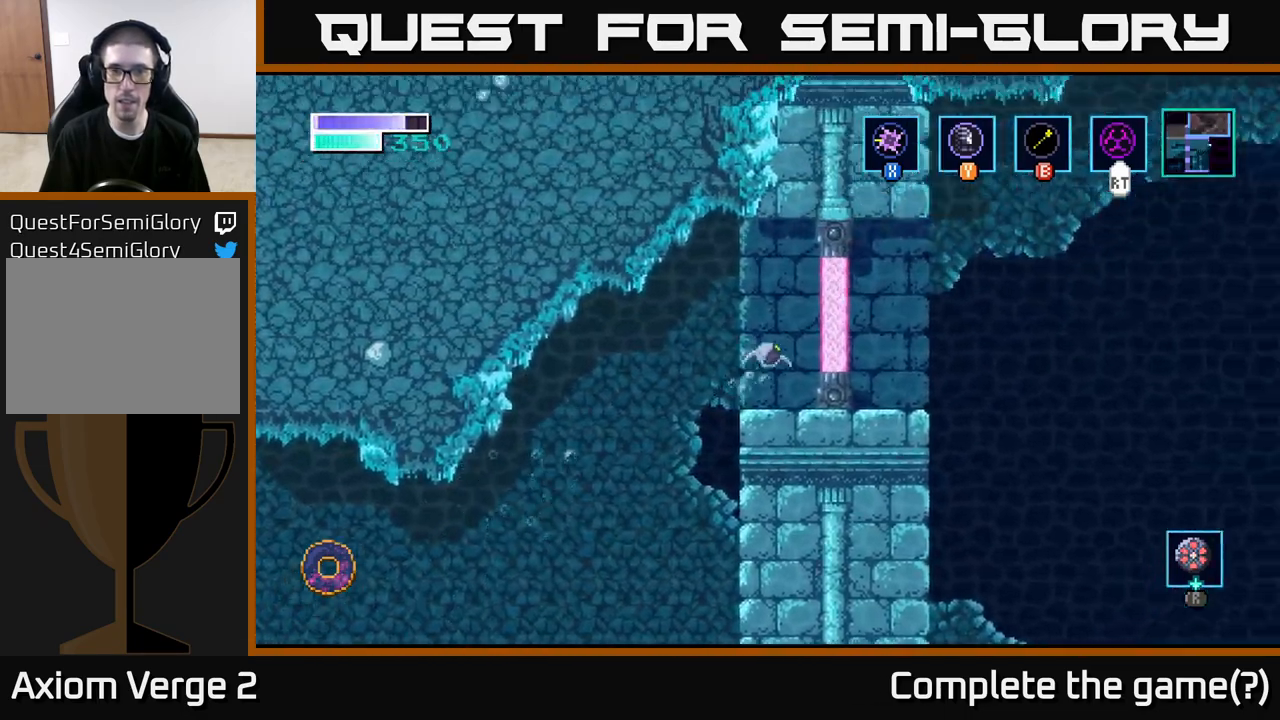
{"buttons": [], "left_stick": "right", "right_stick": "center", "events": [[283, "left_stick", "right"]]}
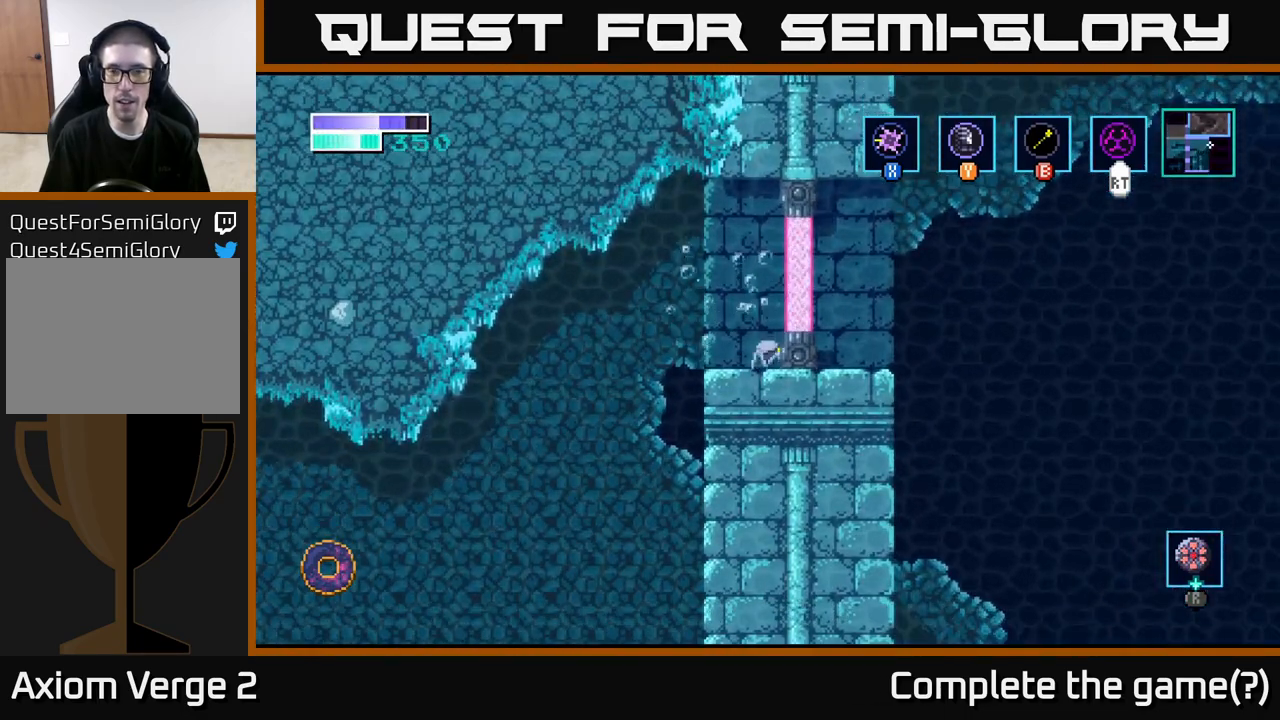
{"buttons": ["A", "X"], "left_stick": "right", "right_stick": "center", "events": [[33, "left_stick", "center"], [67, "A", "down"], [333, "left_stick", "right"], [450, "X", "down"]]}
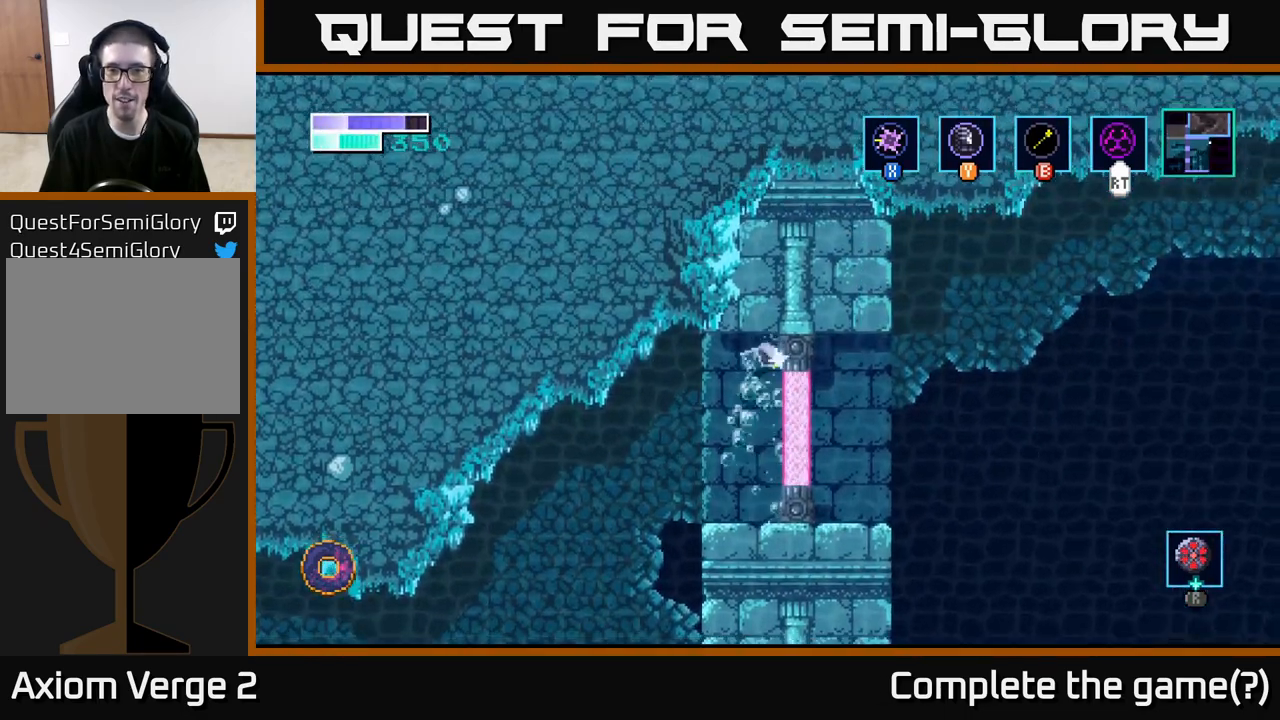
{"buttons": [], "left_stick": "center", "right_stick": "center", "events": [[100, "X", "up"], [233, "left_stick", "center"], [267, "X", "down"], [317, "A", "up"], [417, "X", "up"]]}
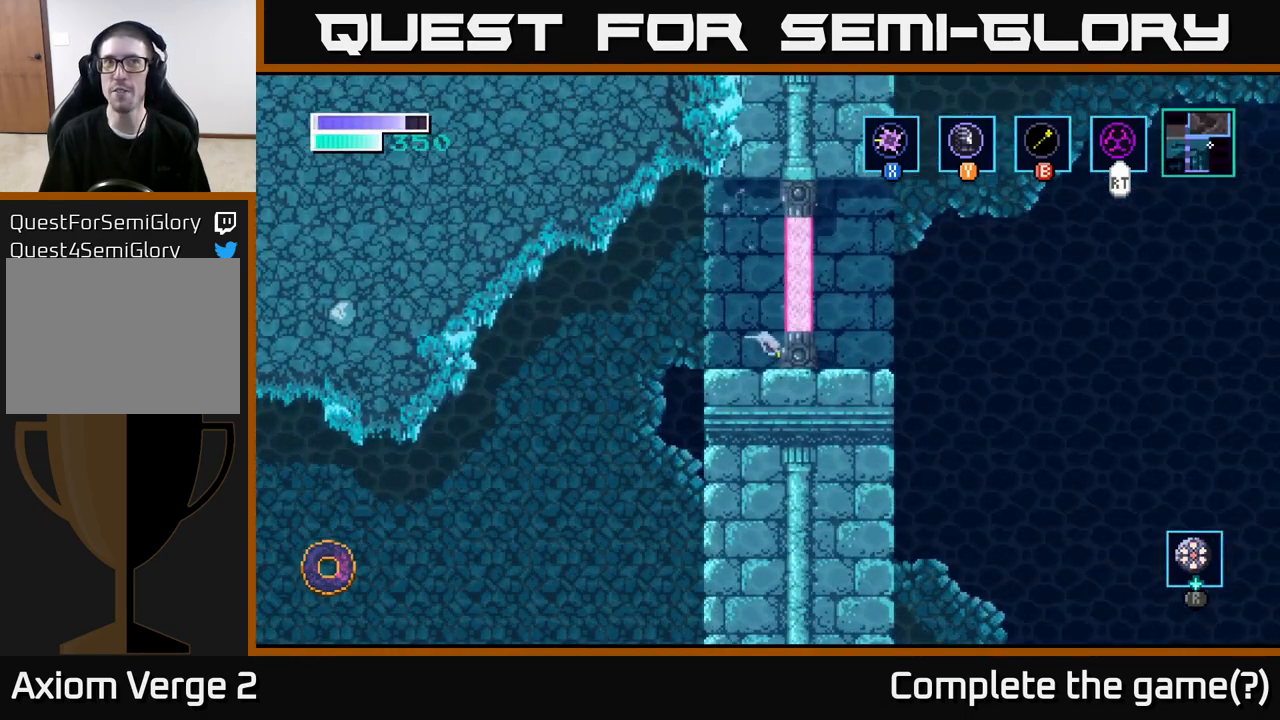
{"buttons": [], "left_stick": "center", "right_stick": "center", "events": []}
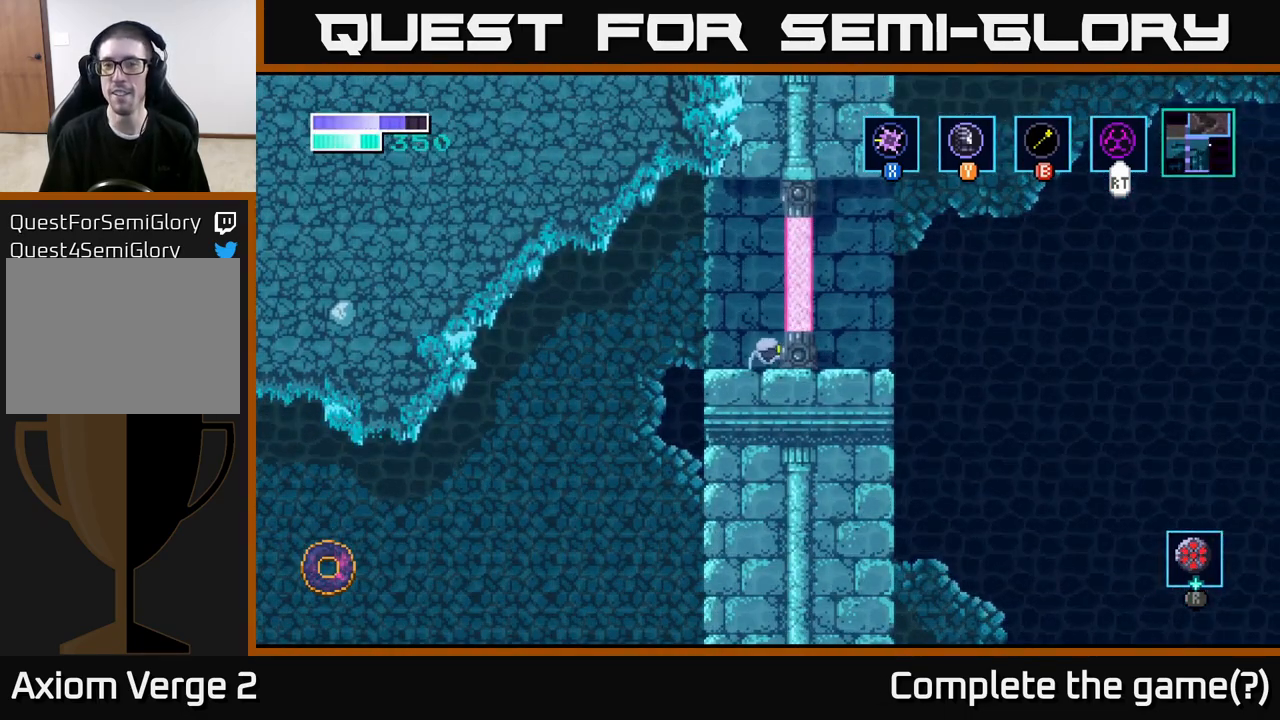
{"buttons": [], "left_stick": "right", "right_stick": "center", "events": [[133, "left_stick", "left"], [350, "left_stick", "right"]]}
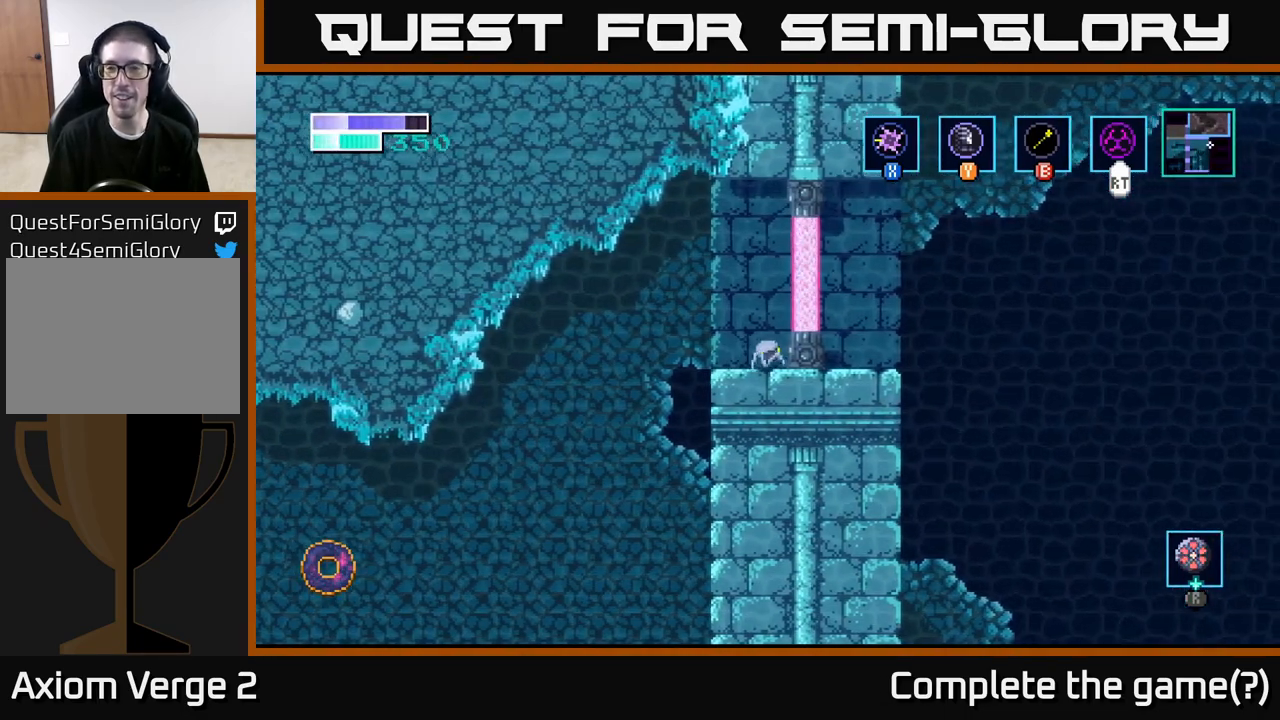
{"buttons": [], "left_stick": "center", "right_stick": "center", "events": [[33, "left_stick", "center"]]}
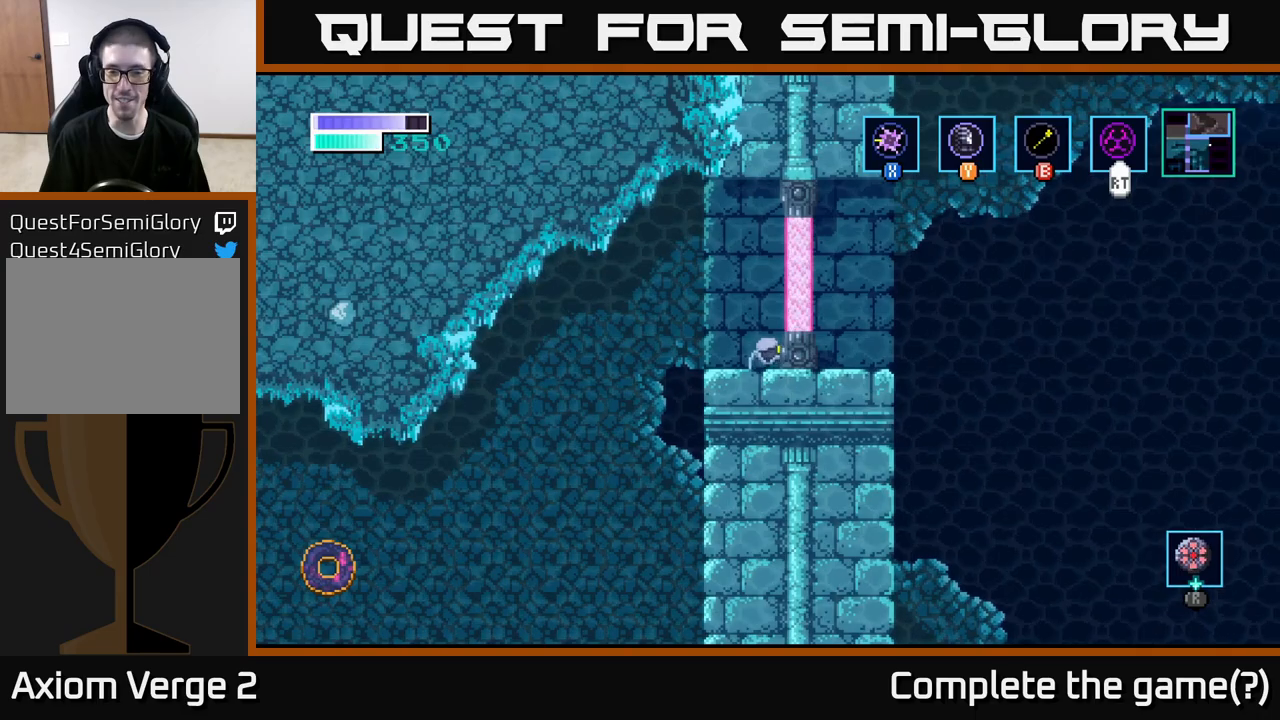
{"buttons": [], "left_stick": "center", "right_stick": "center", "events": []}
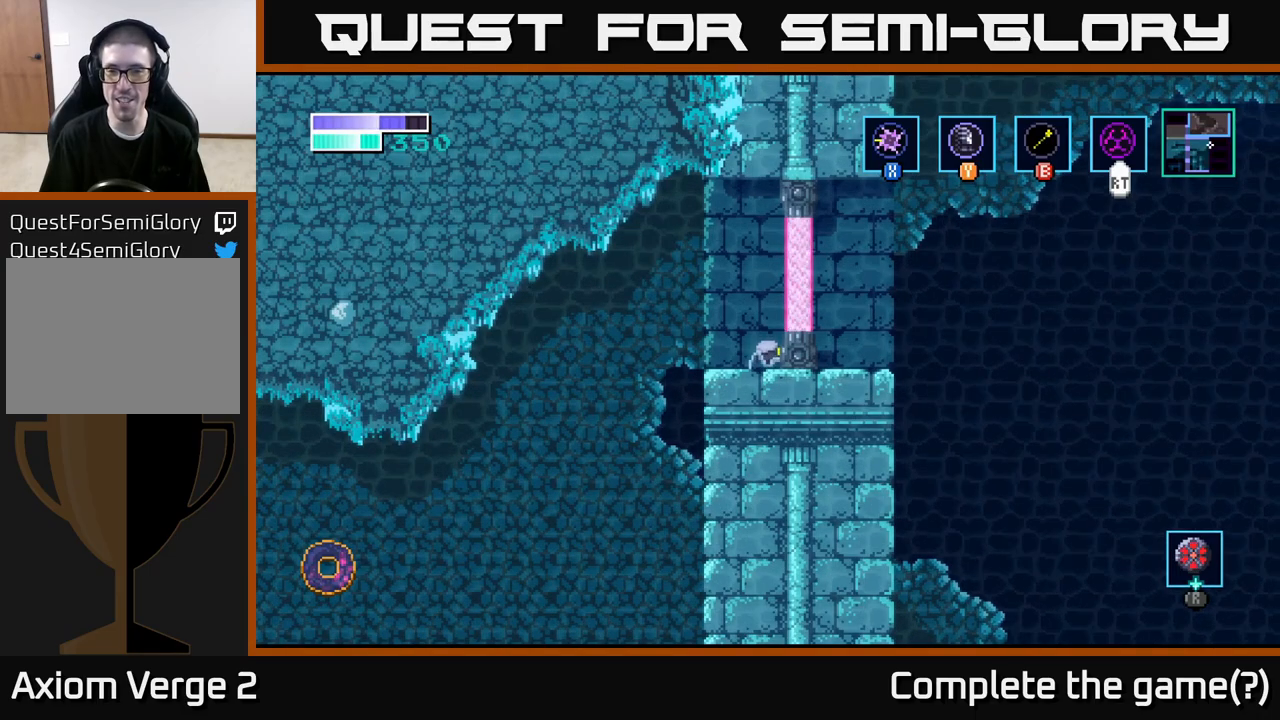
{"buttons": [], "left_stick": "center", "right_stick": "center", "events": [[133, "left_stick", "right"], [317, "left_stick", "center"]]}
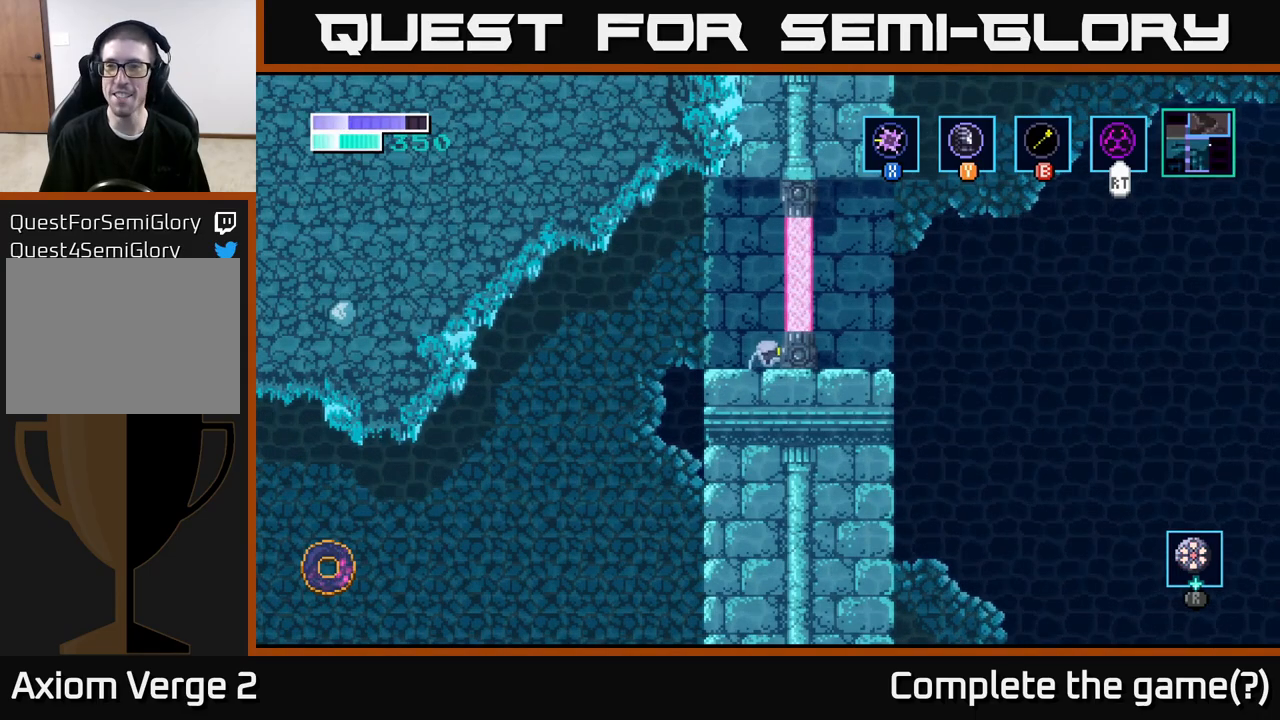
{"buttons": ["A"], "left_stick": "right", "right_stick": "center", "events": [[17, "A", "down"], [383, "left_stick", "right"]]}
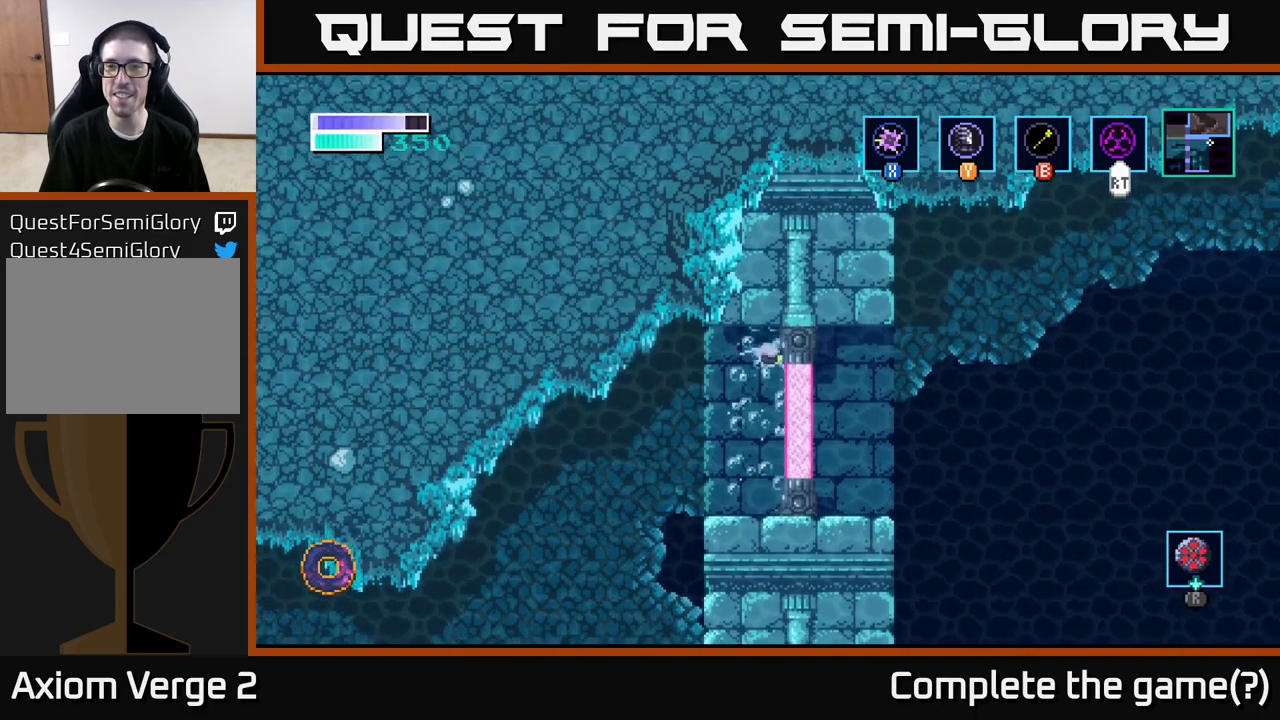
{"buttons": [], "left_stick": "left", "right_stick": "center", "events": [[183, "left_stick", "center"], [233, "A", "up"], [450, "left_stick", "left"]]}
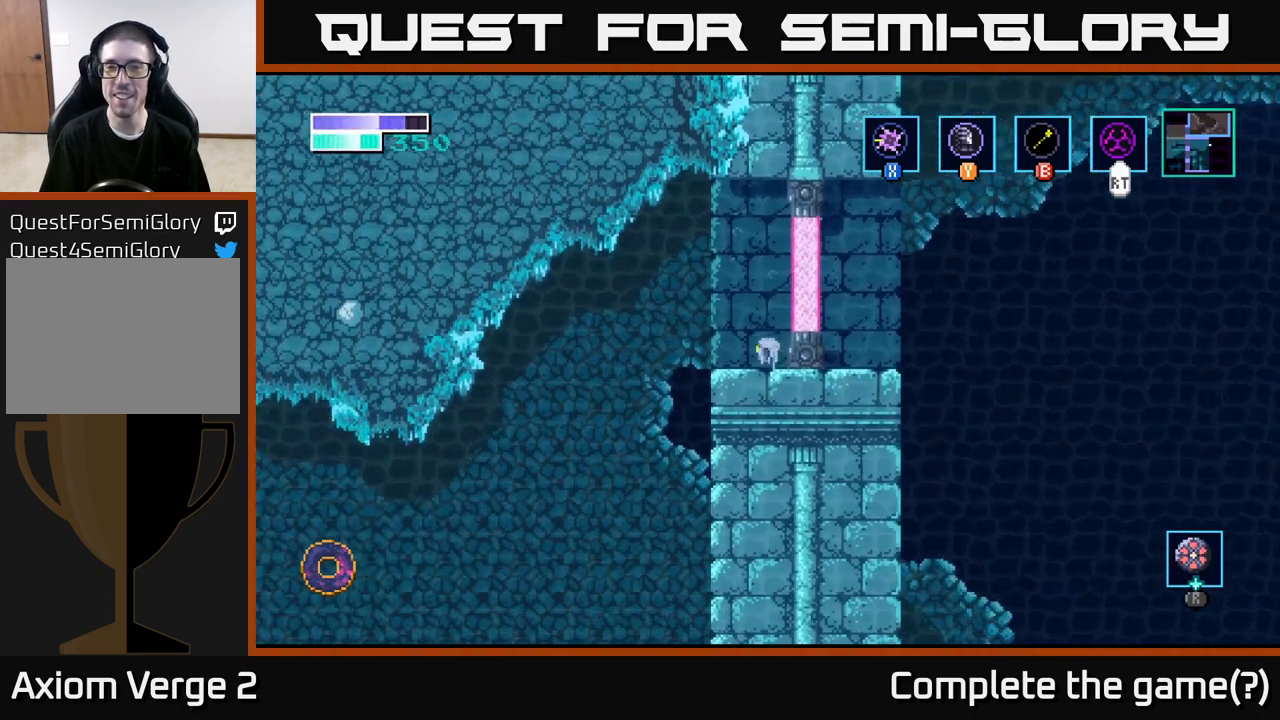
{"buttons": [], "left_stick": "right", "right_stick": "center", "events": [[333, "left_stick", "right"]]}
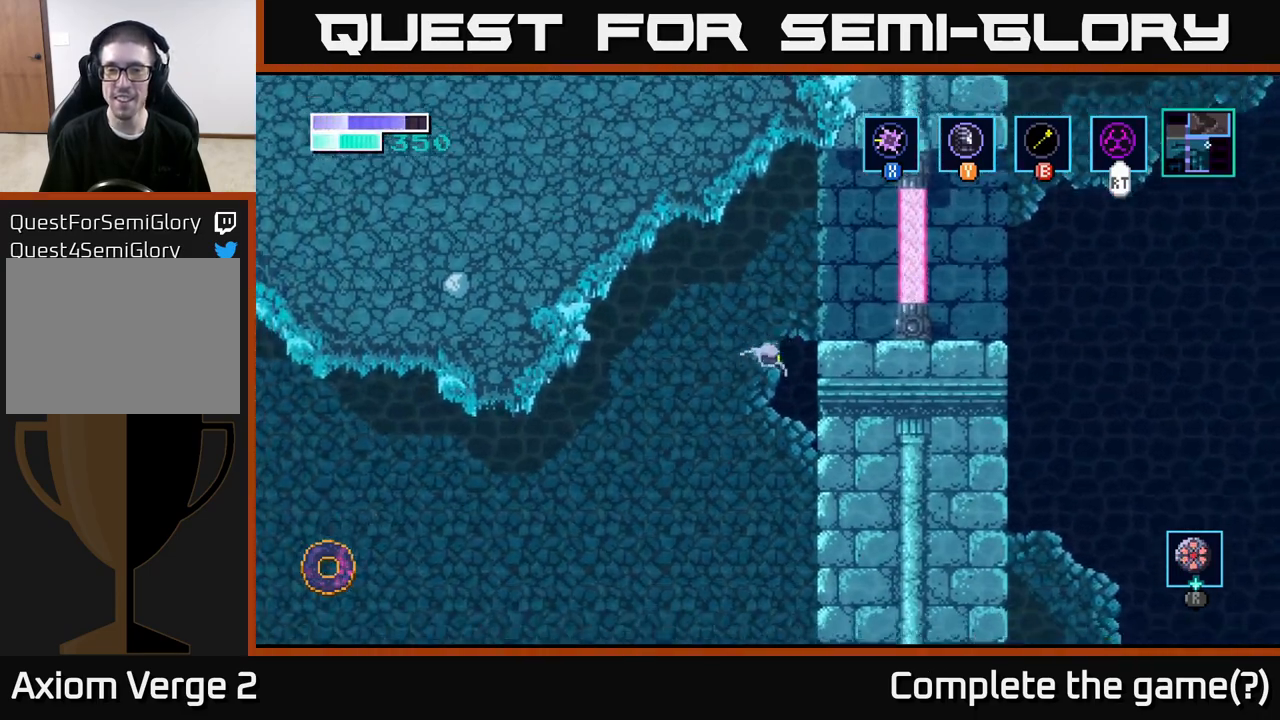
{"buttons": [], "left_stick": "right", "right_stick": "center", "events": []}
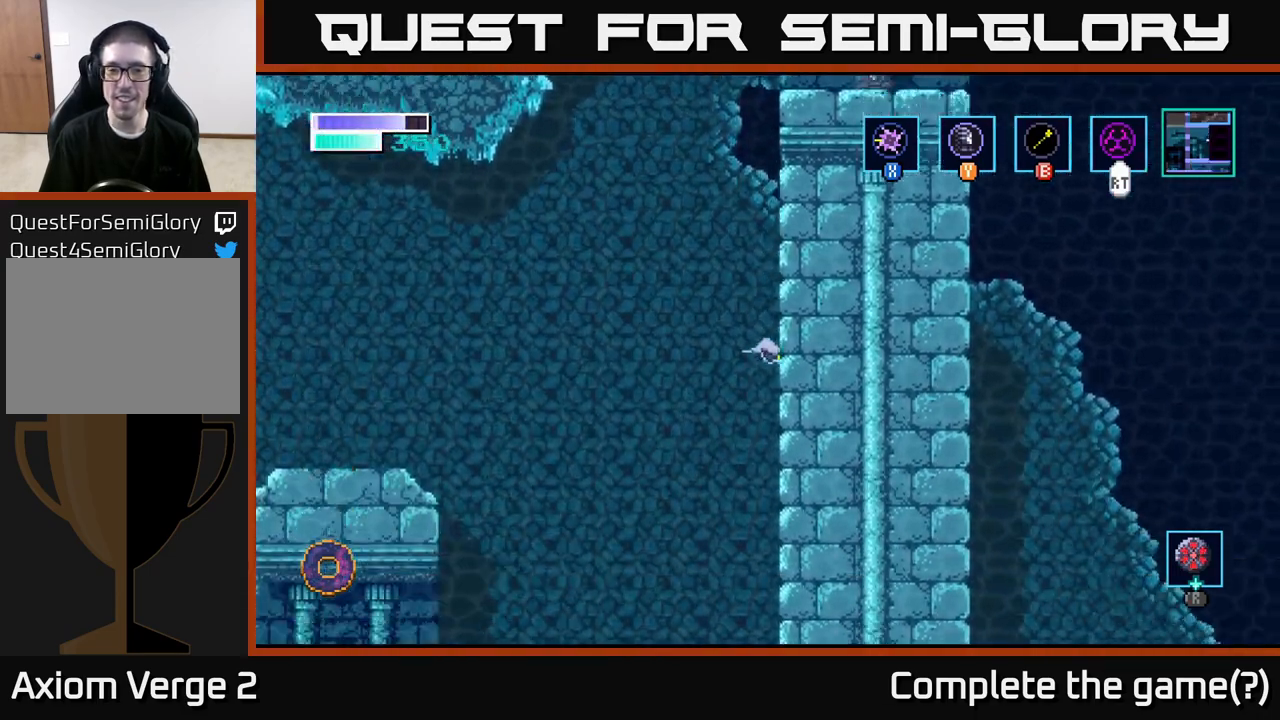
{"buttons": [], "left_stick": "right", "right_stick": "center", "events": []}
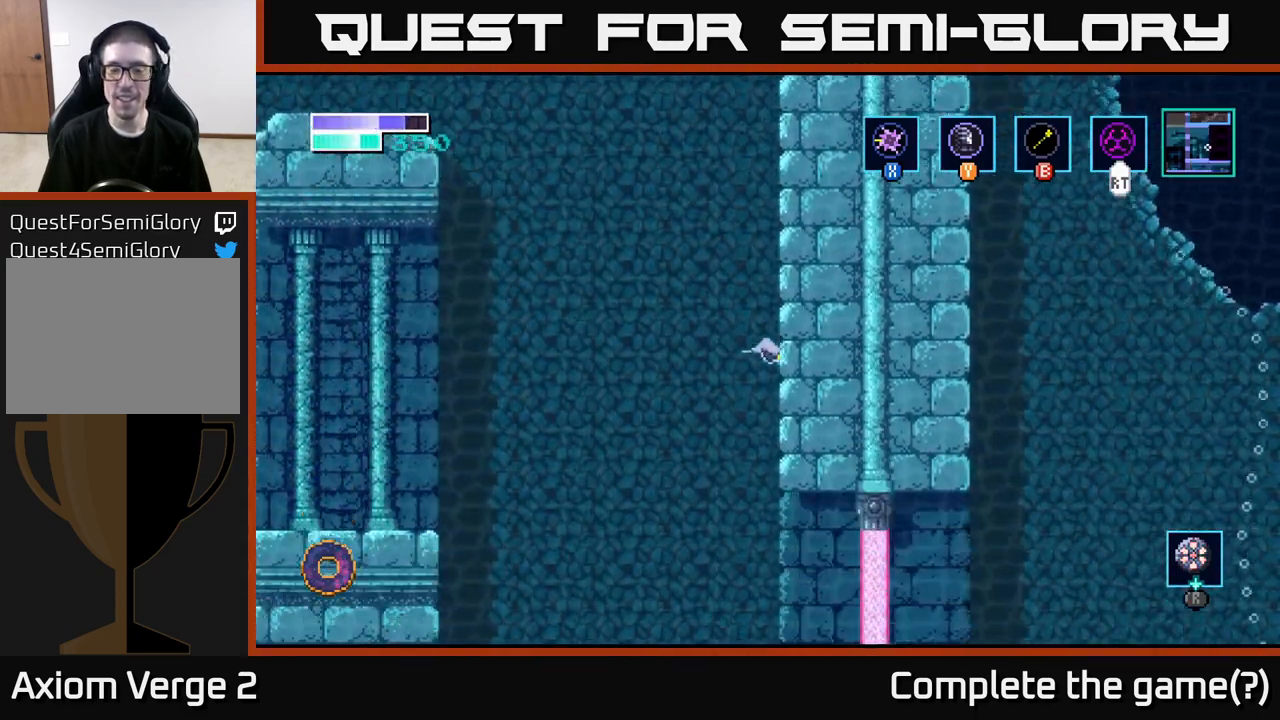
{"buttons": [], "left_stick": "right", "right_stick": "center", "events": []}
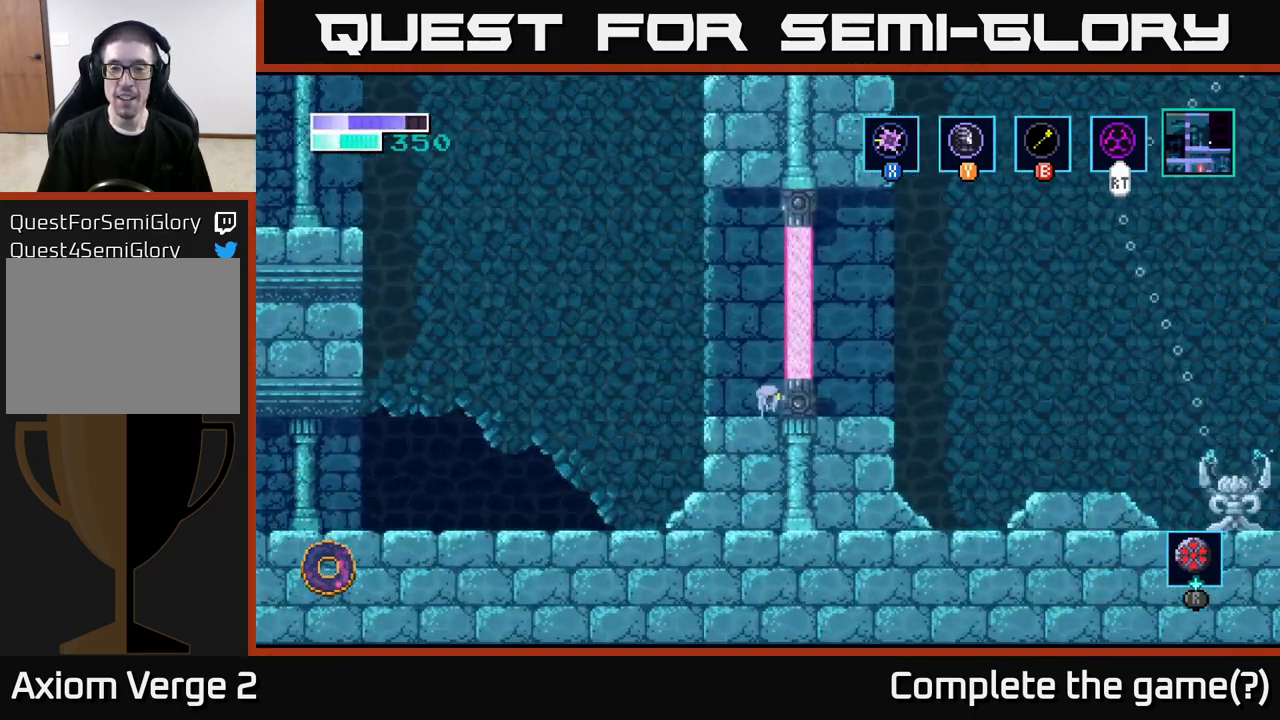
{"buttons": [], "left_stick": "center", "right_stick": "center", "events": [[217, "left_stick", "center"]]}
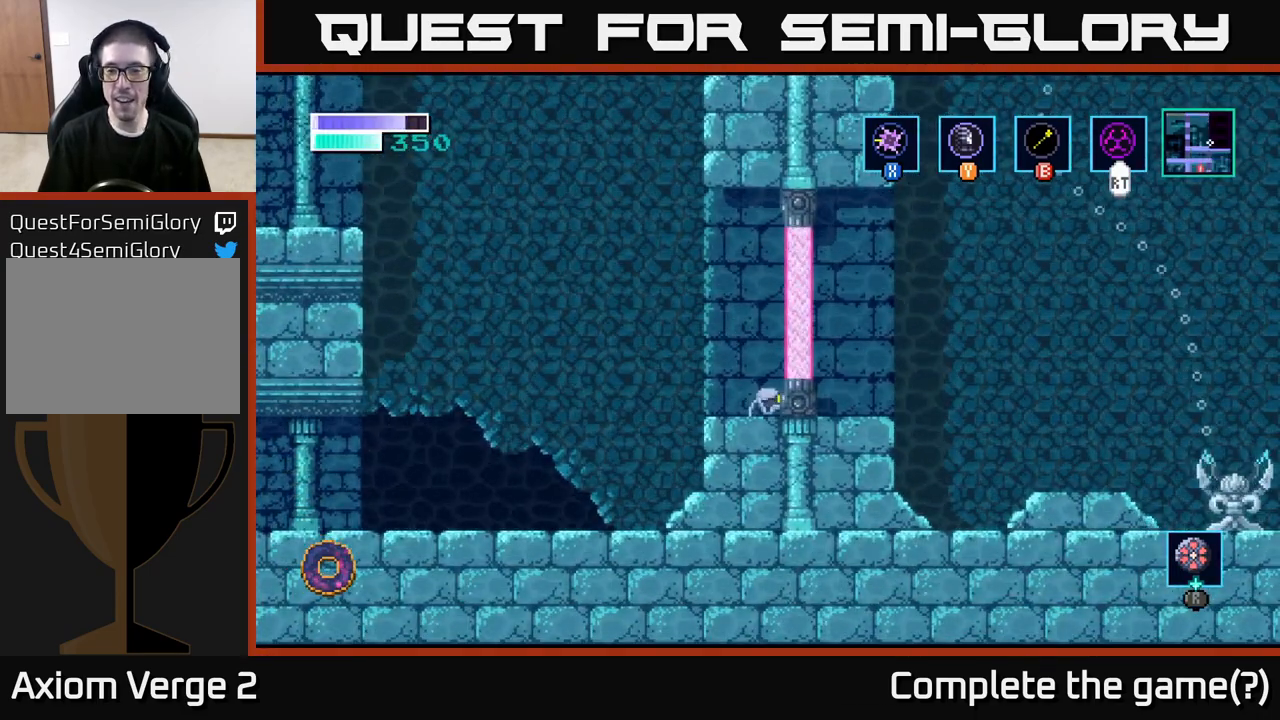
{"buttons": [], "left_stick": "center", "right_stick": "center", "events": [[183, "left_stick", "left"], [400, "left_stick", "center"]]}
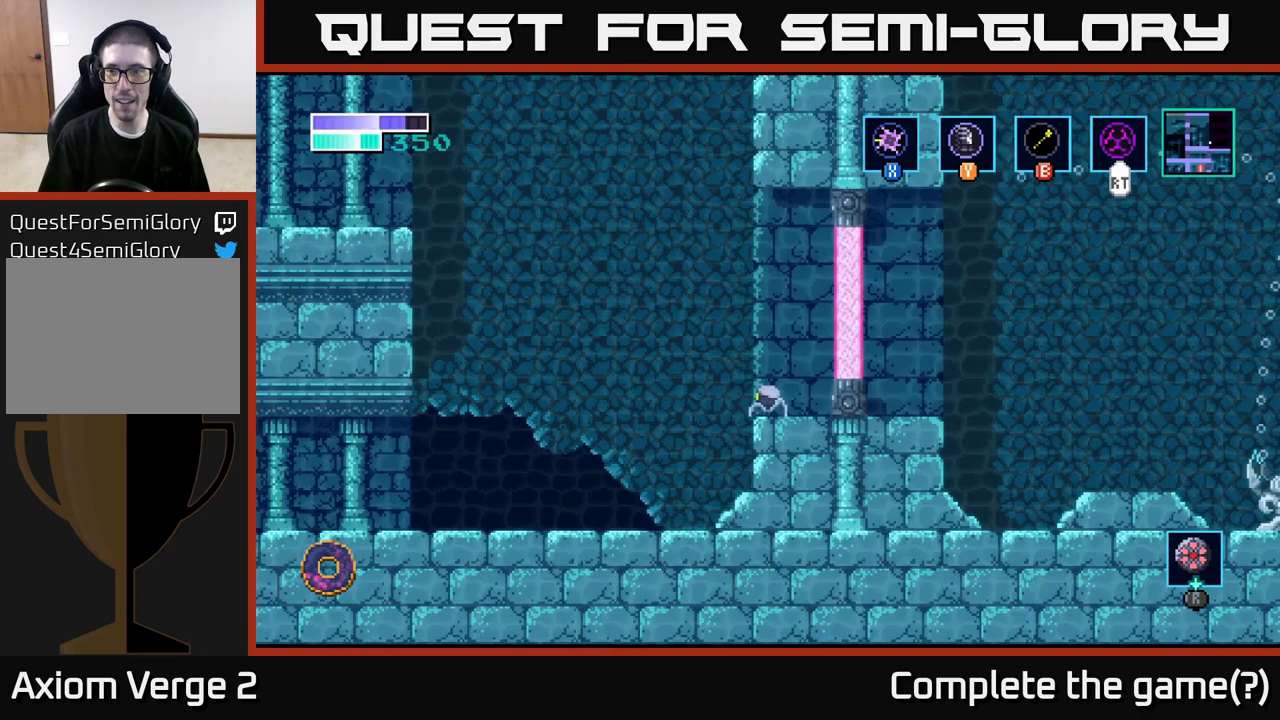
{"buttons": [], "left_stick": "center", "right_stick": "center", "events": [[283, "SELECT", "down"], [450, "SELECT", "up"]]}